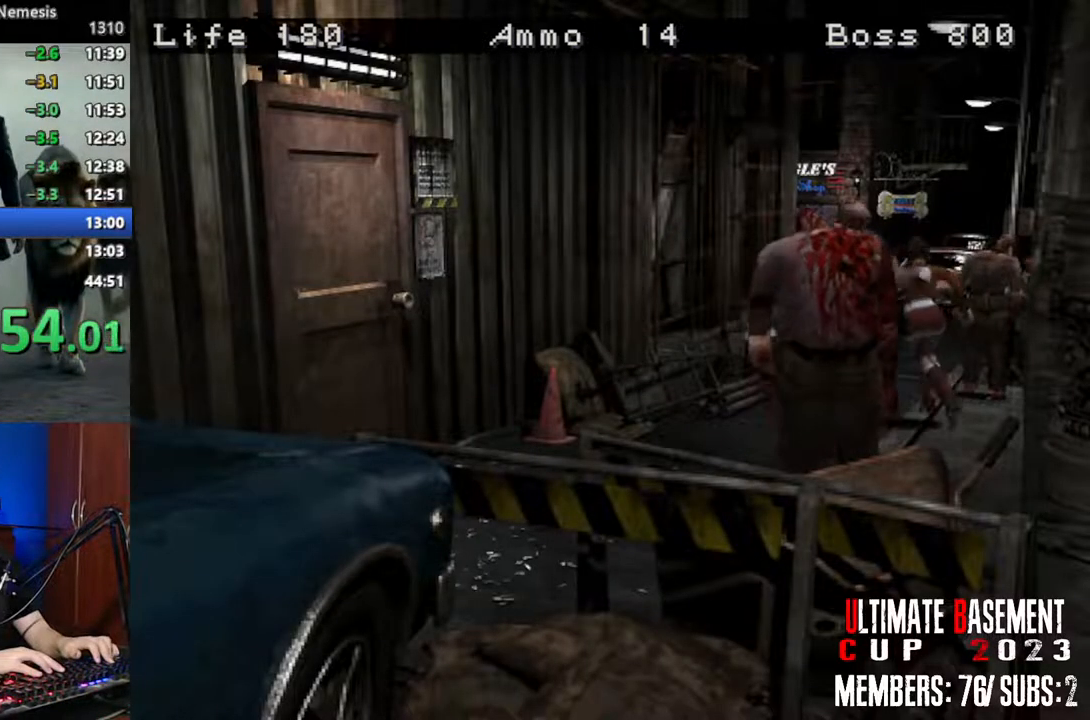
Gameplay with keyboard; each line is a JSON object with the keys held at the frame after it. "events" lists presses ("down") and releases ("up") of "a", "d", "k", "l", "o", "q", "s", "semicolon", "shift", "space" and "w" between this image and that frame as [ms after this image, input, new state], when the widget could be followed in between. No other keys are recorded. Mouse input is not recorded.
{"keys": ["shift", "w"], "events": [[83, "a", "up"], [233, "d", "down"], [417, "d", "up"]]}
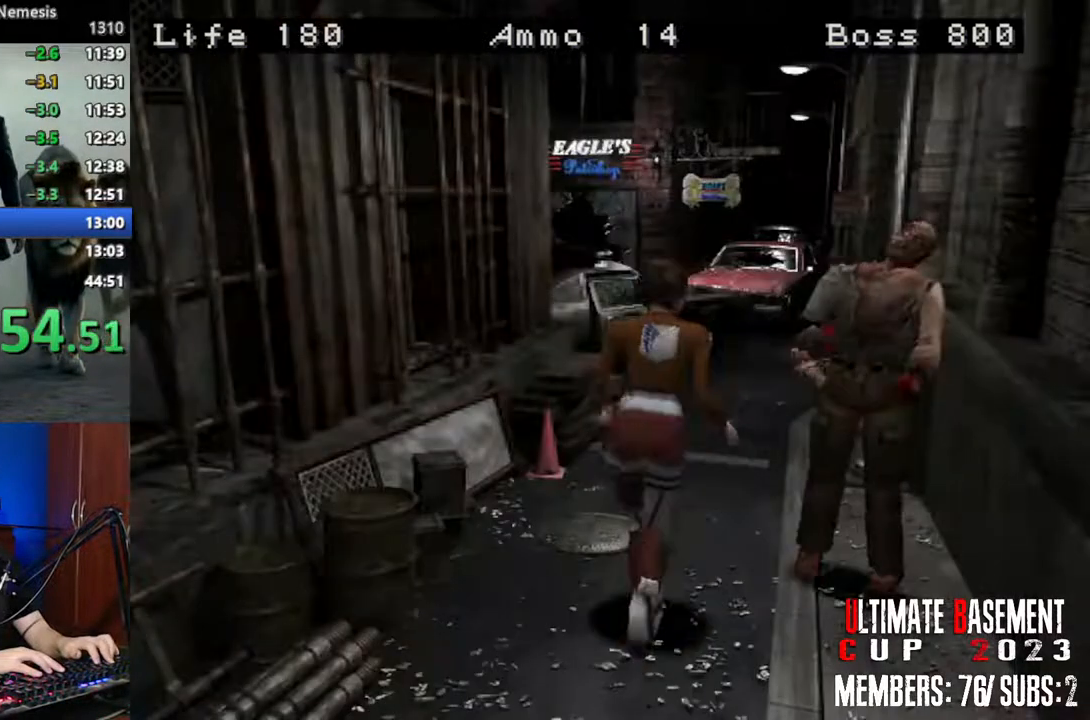
{"keys": ["shift", "w"], "events": []}
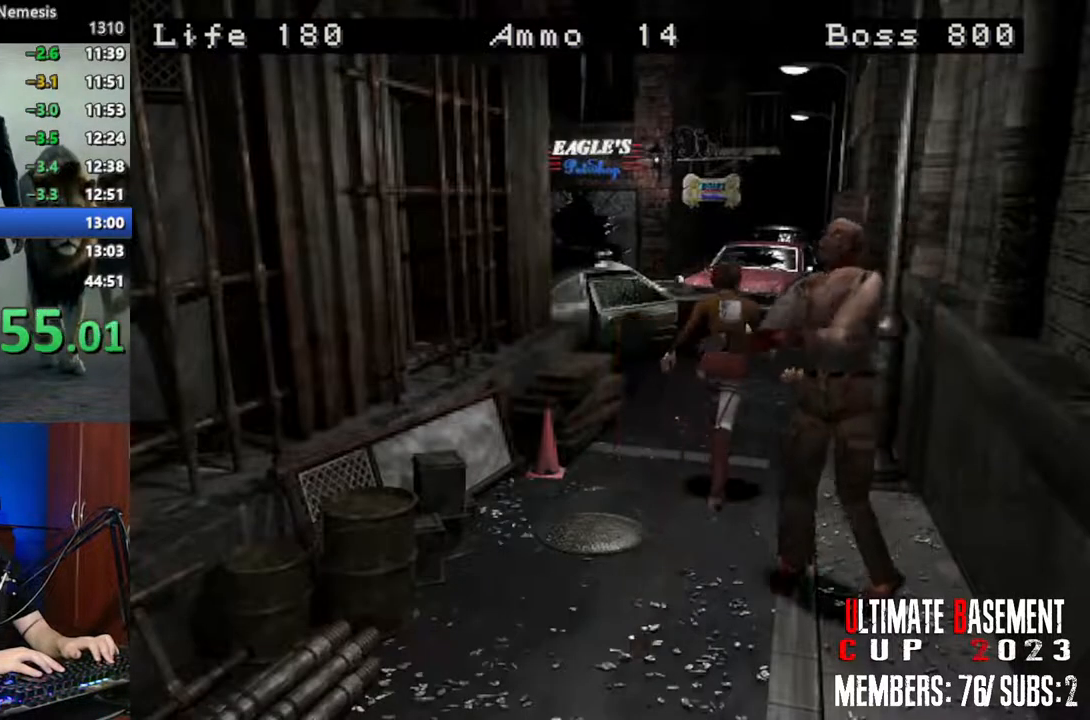
{"keys": ["shift", "w"], "events": [[267, "d", "down"], [450, "d", "up"]]}
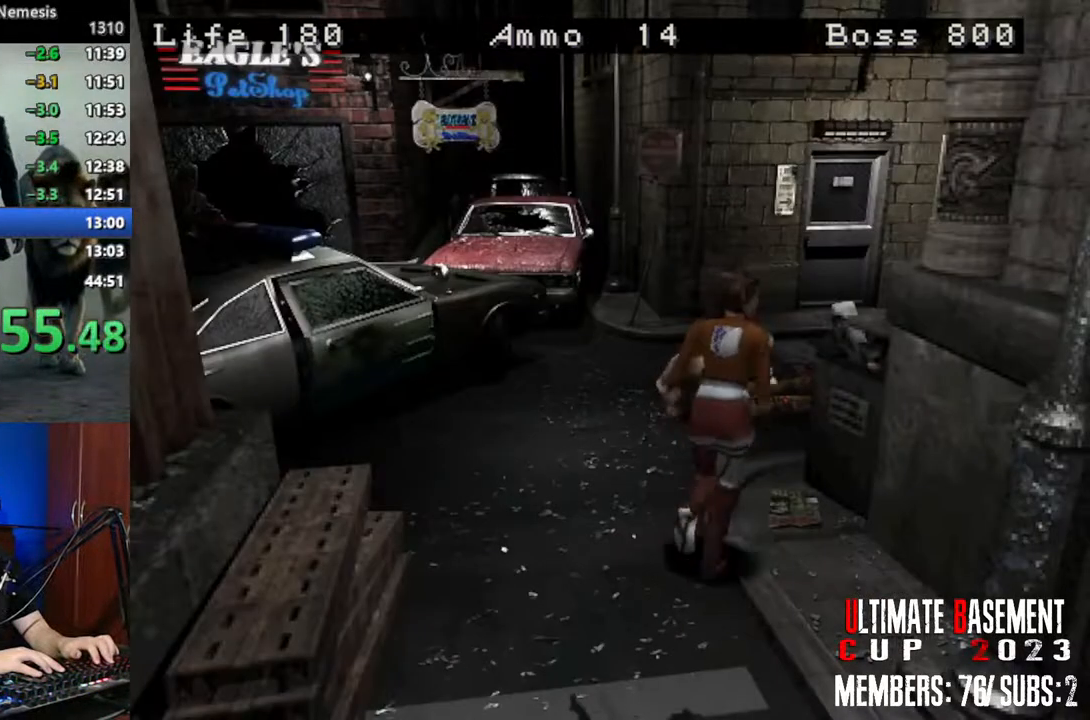
{"keys": ["shift", "w"], "events": []}
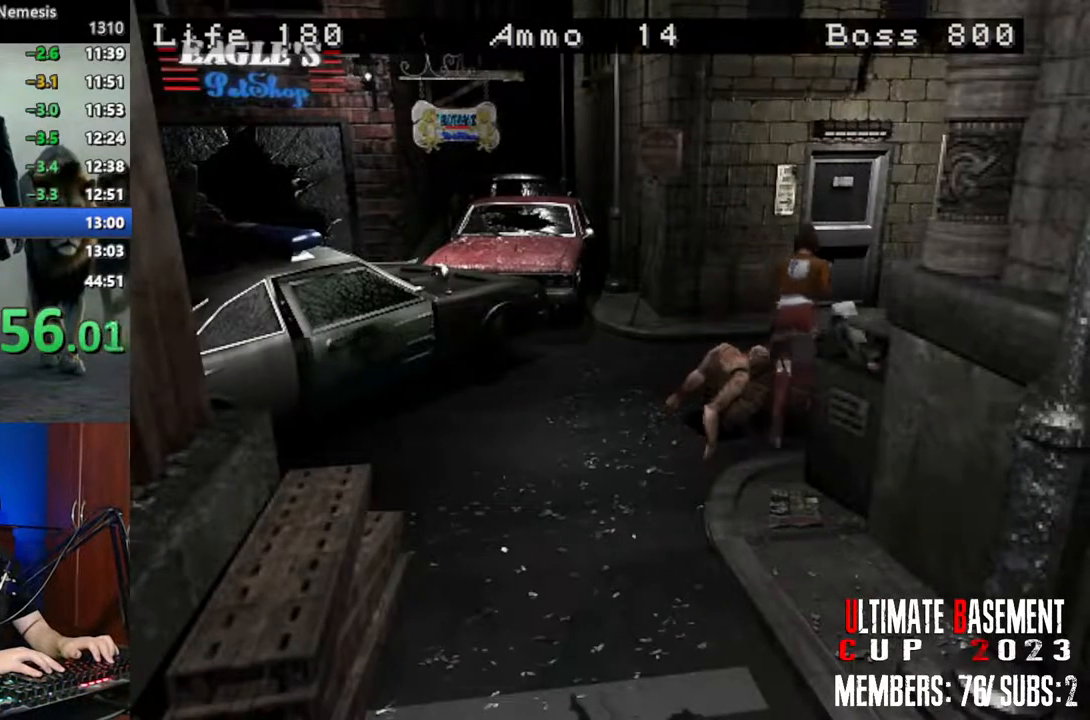
{"keys": ["shift", "w"], "events": []}
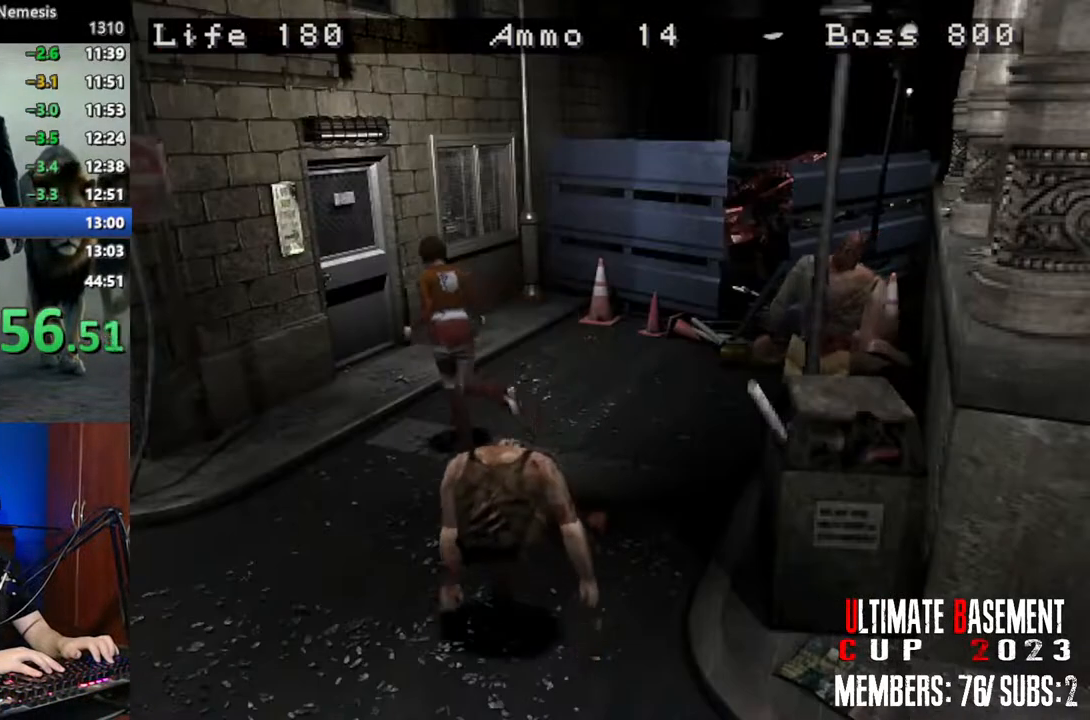
{"keys": ["semicolon", "shift", "w"], "events": [[67, "semicolon", "down"]]}
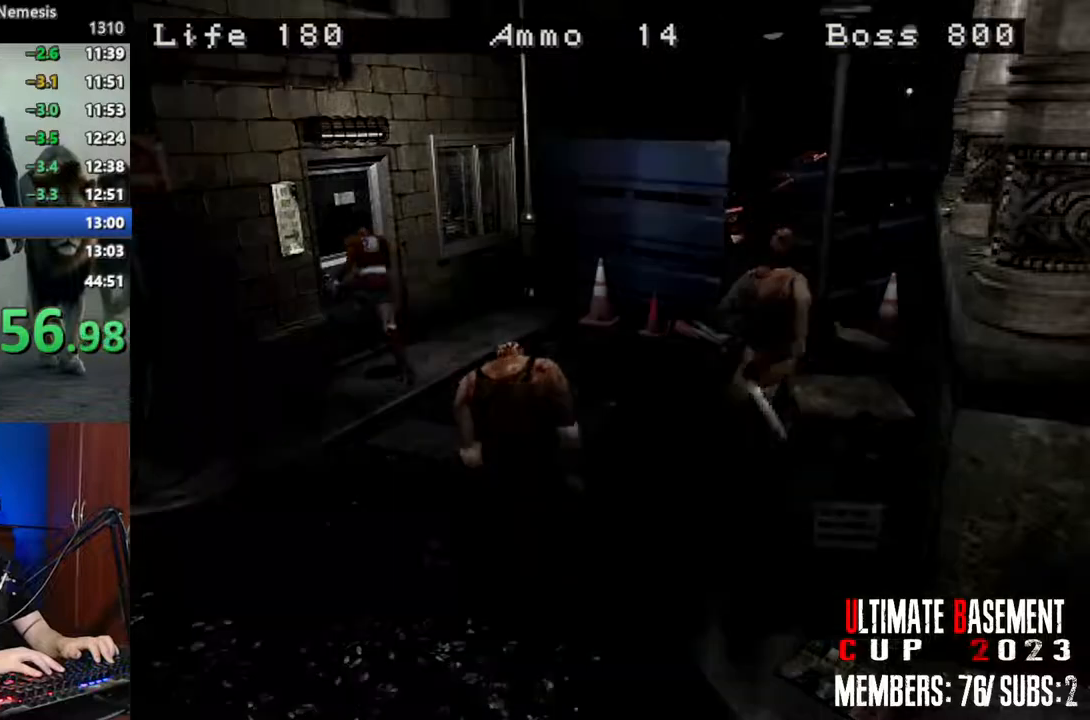
{"keys": ["d", "shift", "w"], "events": [[133, "semicolon", "up"], [317, "d", "down"]]}
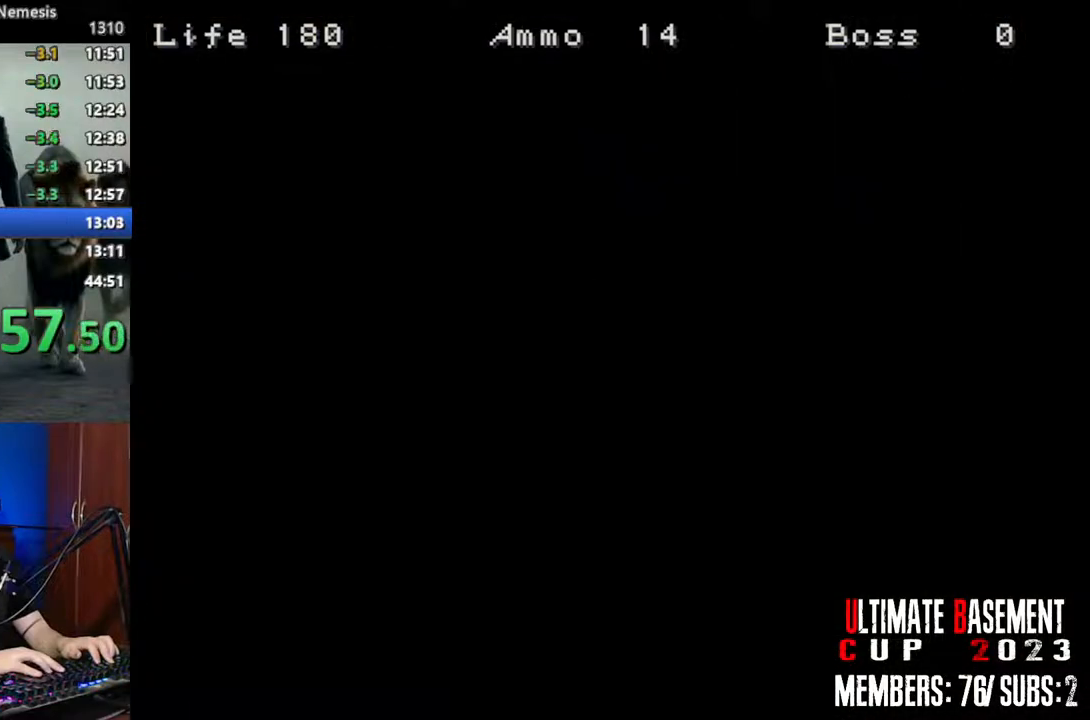
{"keys": ["d", "shift", "w"], "events": []}
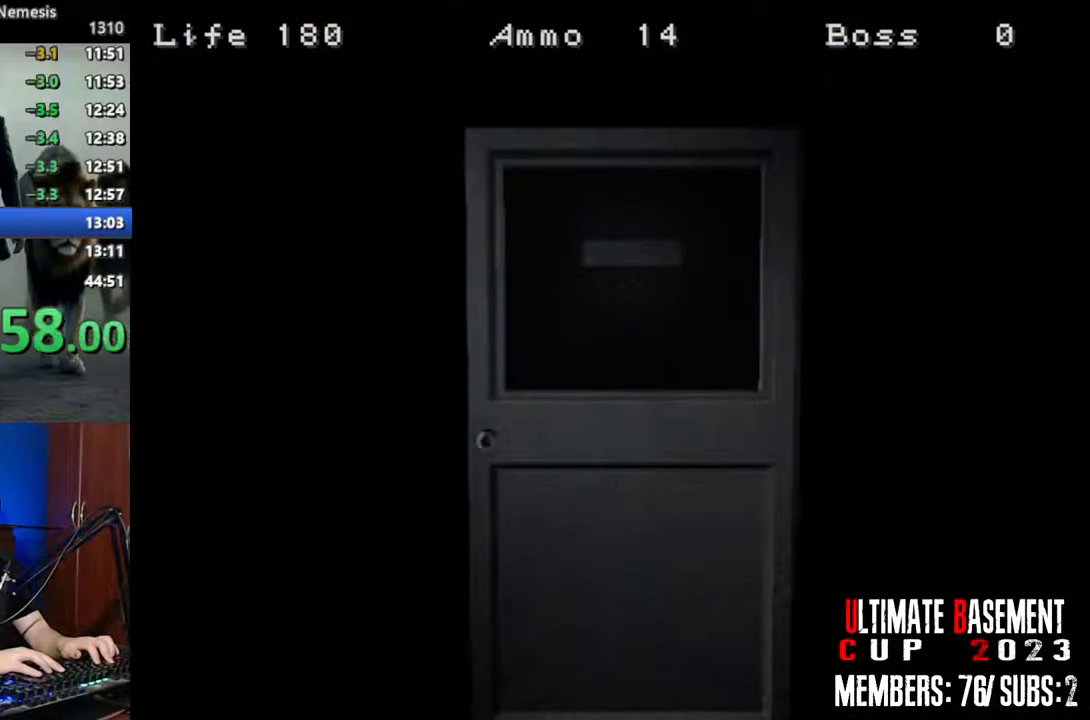
{"keys": ["d", "shift", "w"], "events": [[217, "space", "down"], [350, "space", "up"]]}
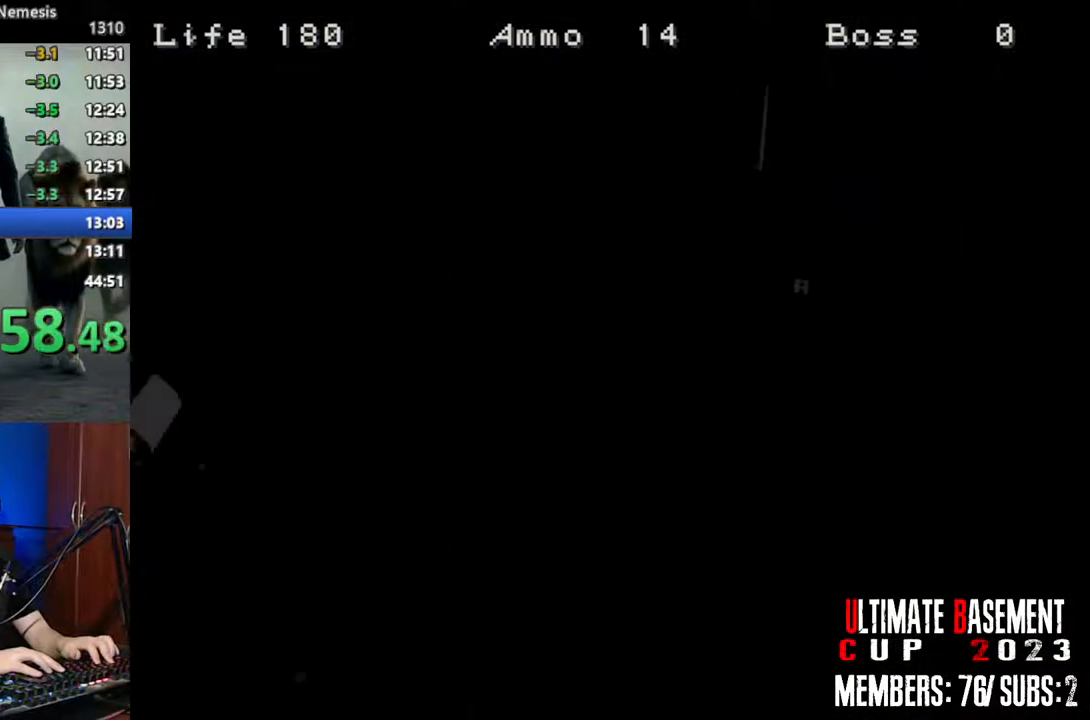
{"keys": ["shift", "w"], "events": [[467, "d", "up"]]}
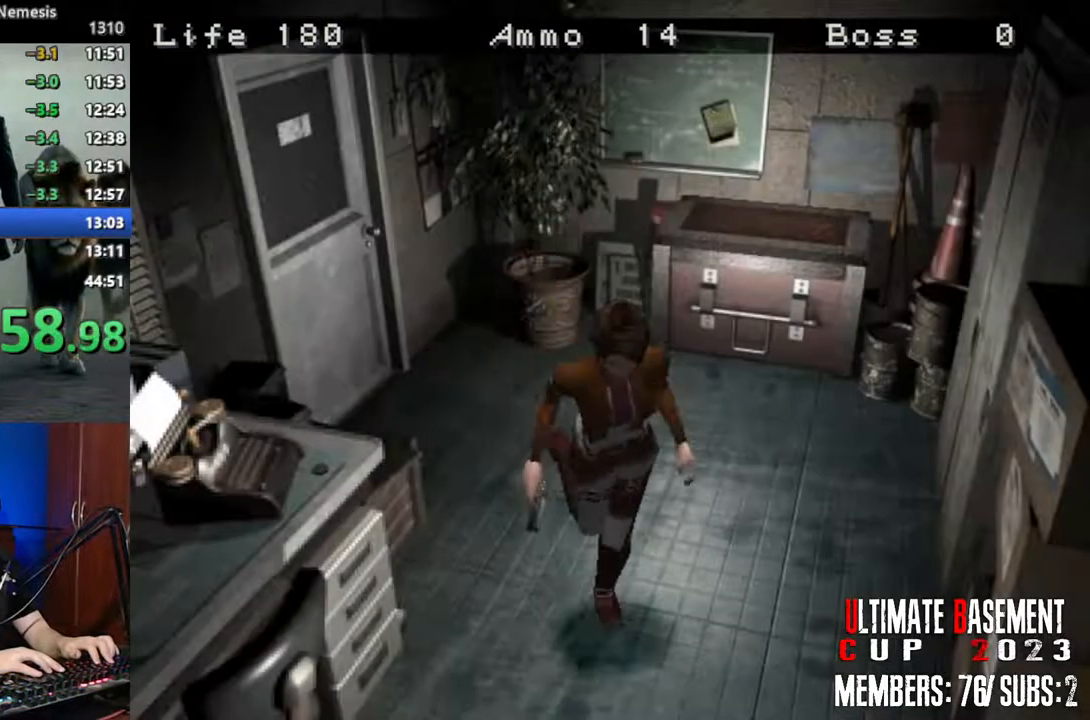
{"keys": ["d", "semicolon", "shift", "w"], "events": [[333, "d", "down"], [483, "semicolon", "down"]]}
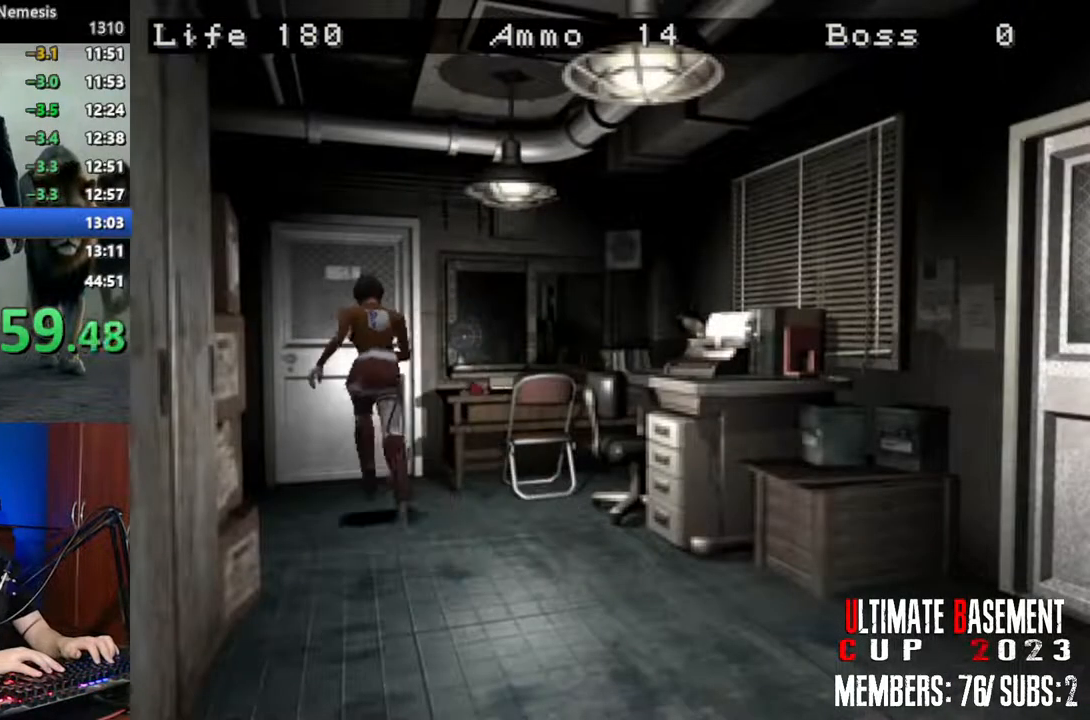
{"keys": ["a", "shift", "w"], "events": [[17, "d", "up"], [400, "semicolon", "up"], [450, "a", "down"]]}
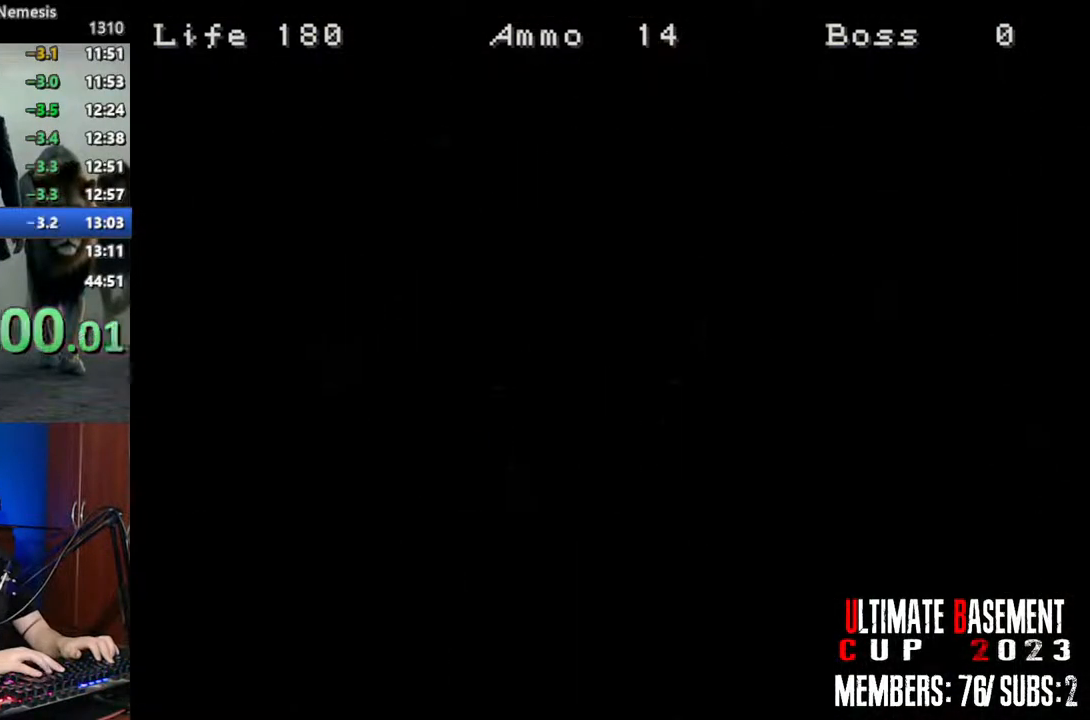
{"keys": ["a", "shift"], "events": [[50, "w", "up"]]}
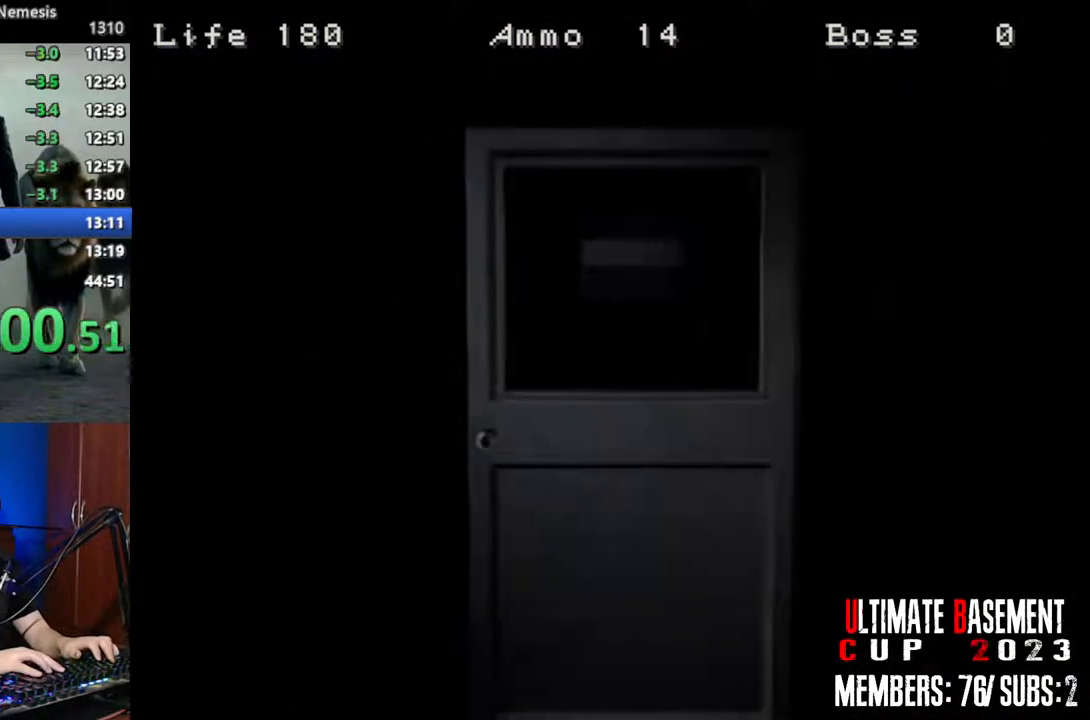
{"keys": ["a", "shift"], "events": []}
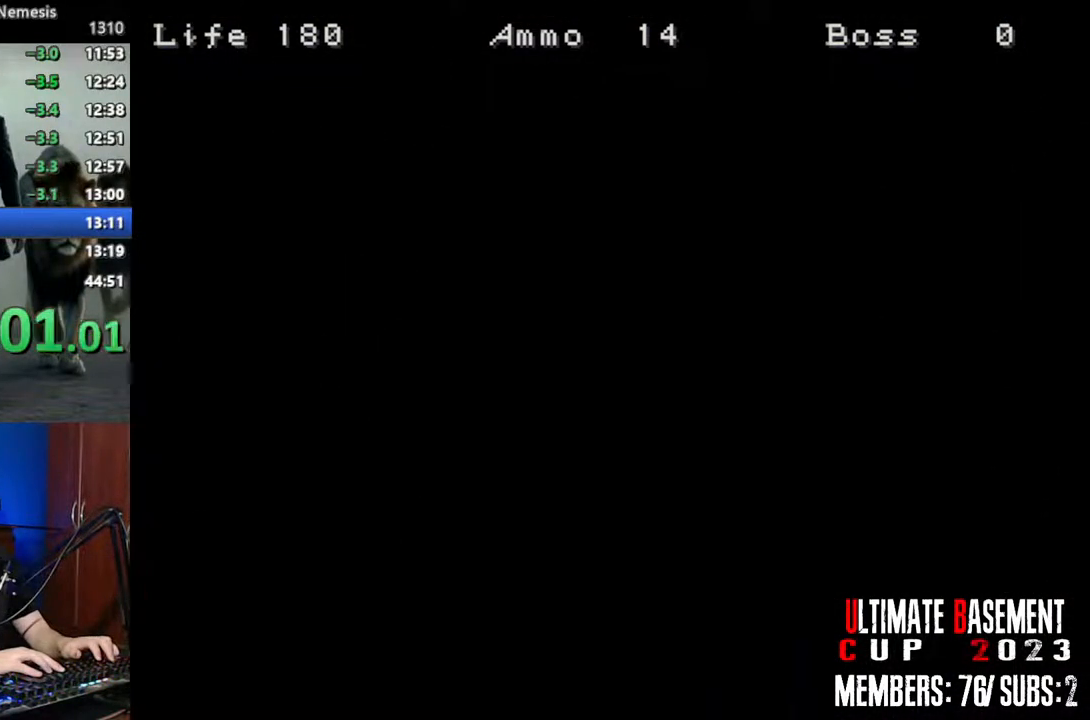
{"keys": ["a", "shift", "w"], "events": [[17, "space", "down"], [167, "space", "up"], [450, "w", "down"]]}
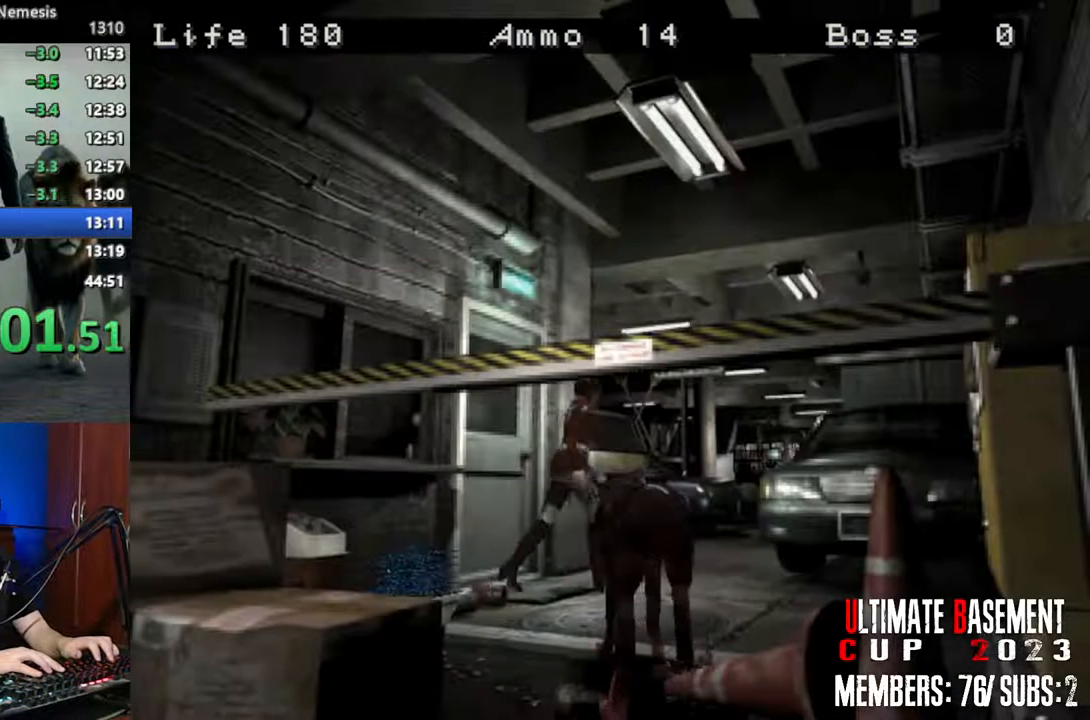
{"keys": ["shift", "w"], "events": [[267, "a", "up"]]}
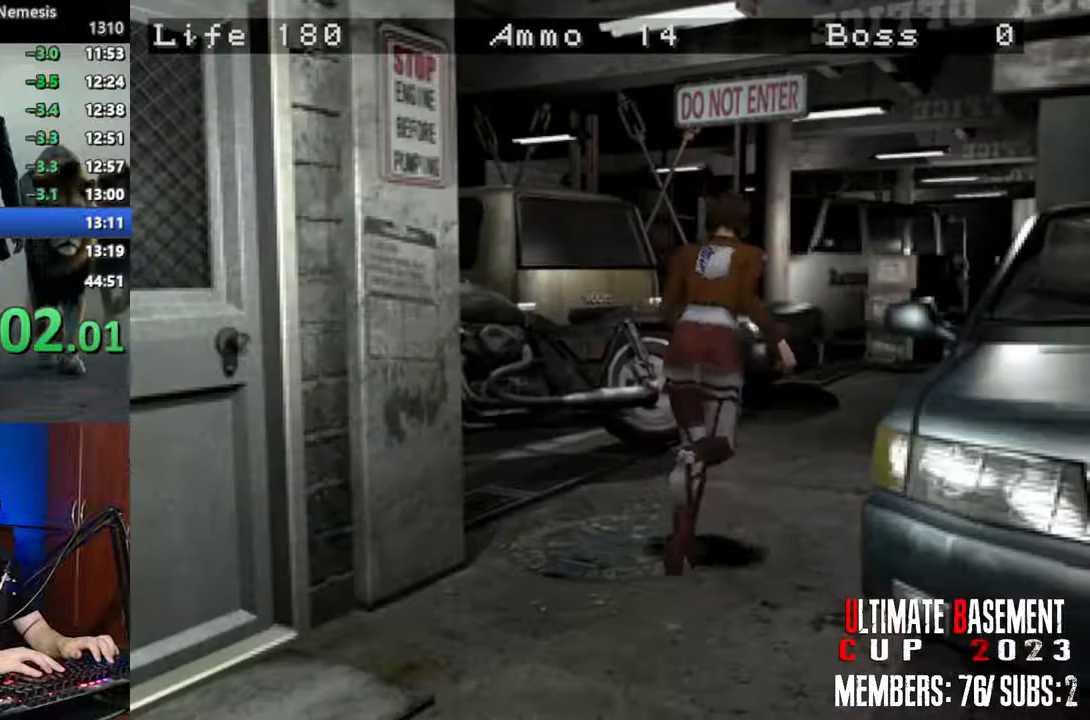
{"keys": ["shift", "w"], "events": []}
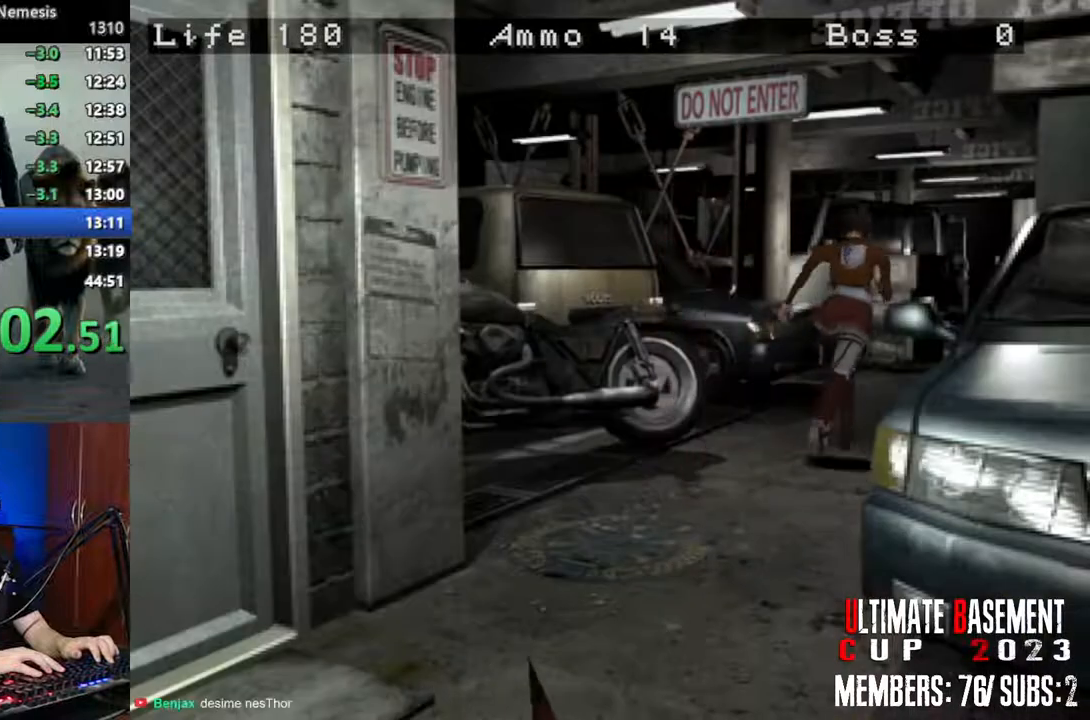
{"keys": ["shift", "w"], "events": []}
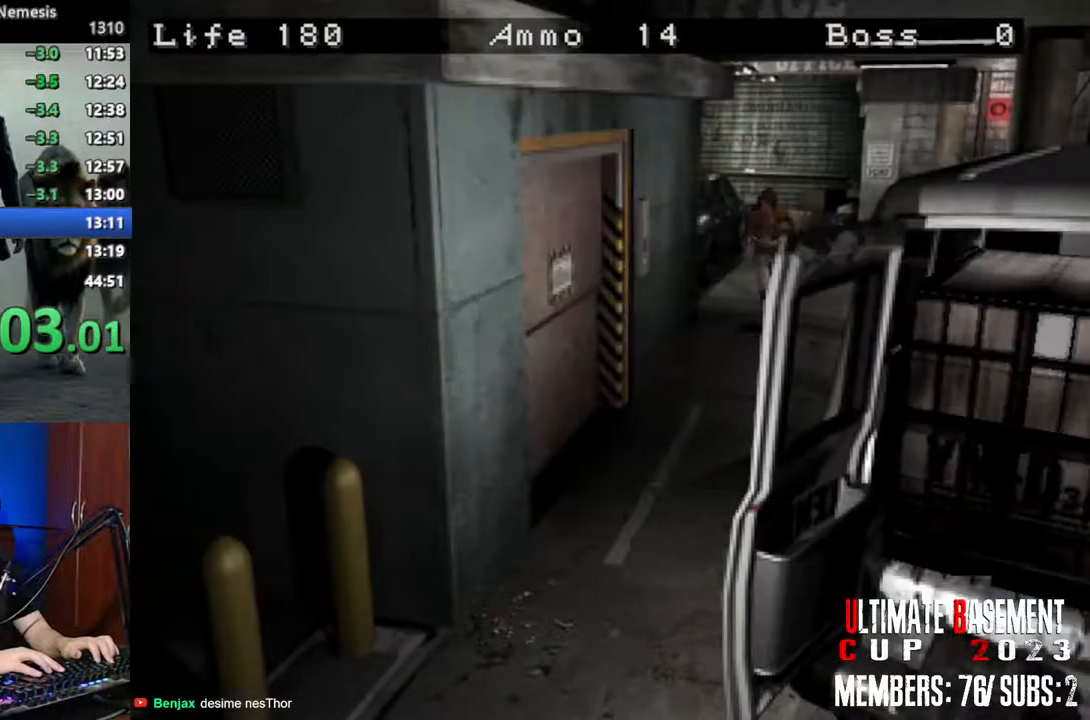
{"keys": ["shift", "w"], "events": []}
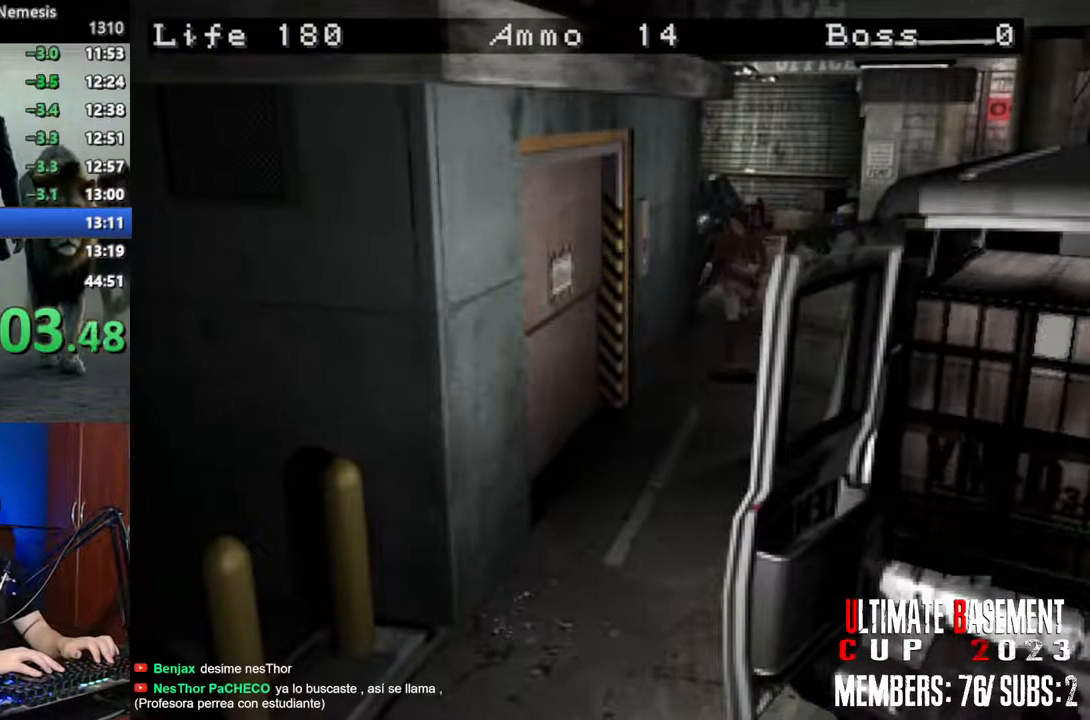
{"keys": ["shift", "w"], "events": []}
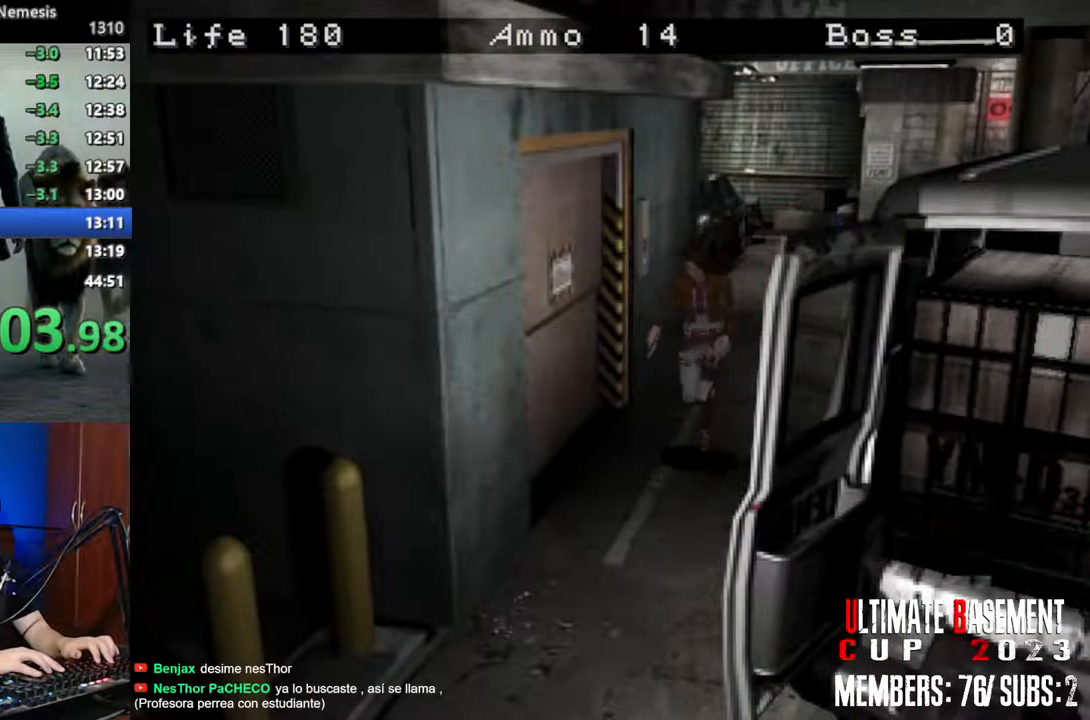
{"keys": ["shift", "w"], "events": []}
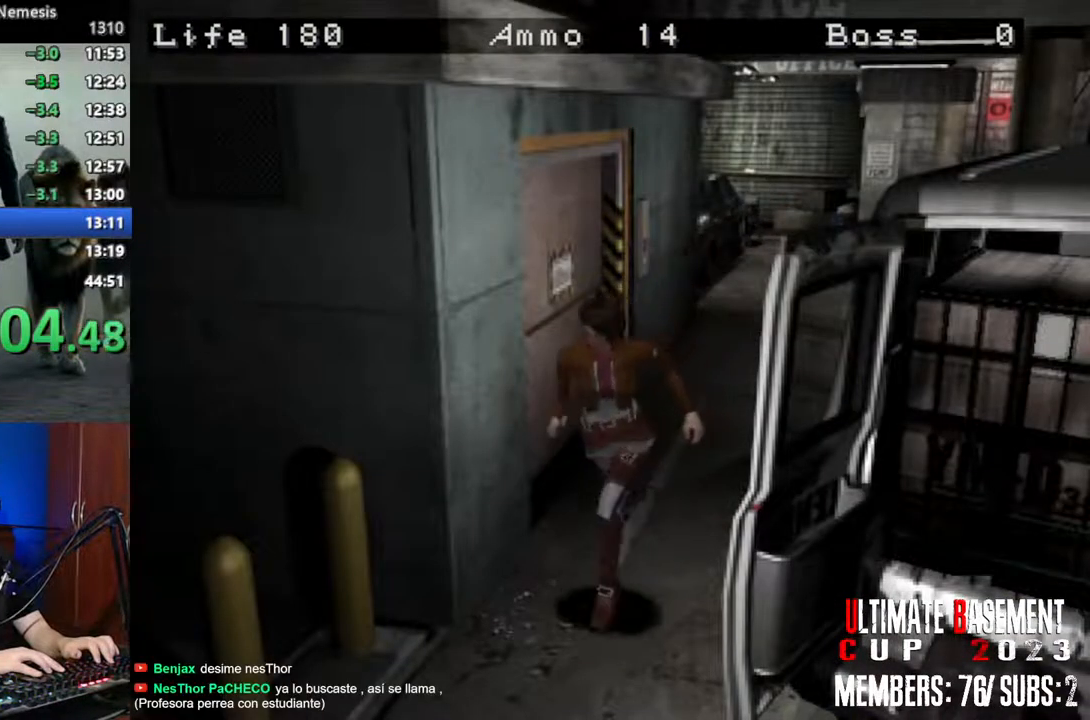
{"keys": ["shift", "w"], "events": []}
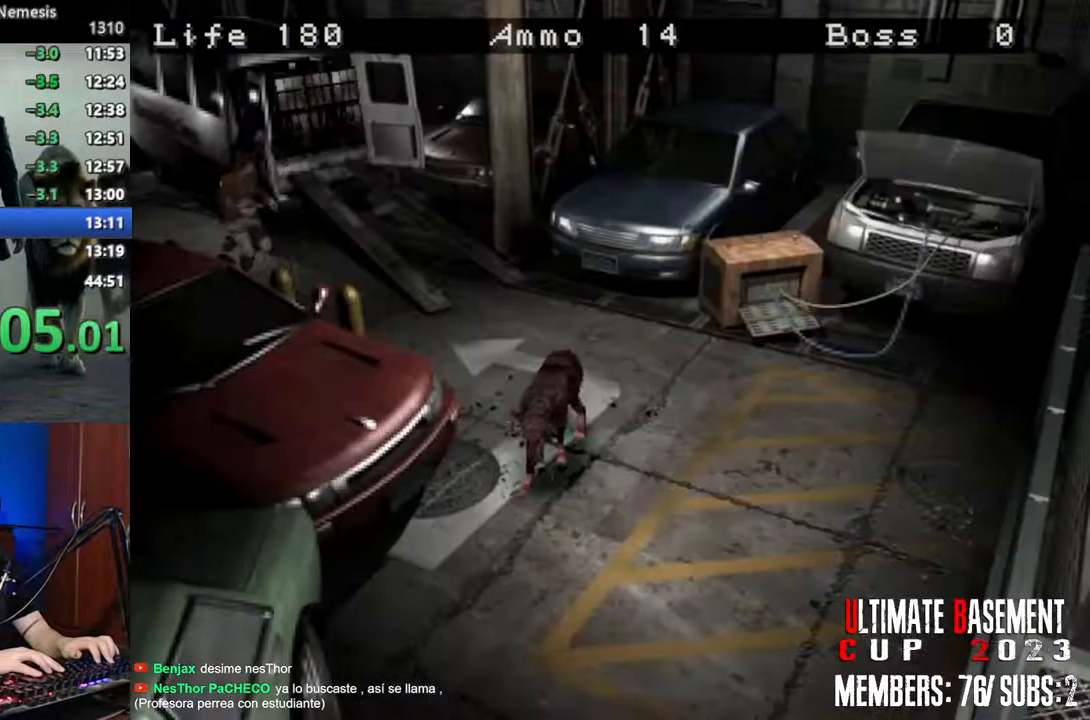
{"keys": ["shift", "w"], "events": []}
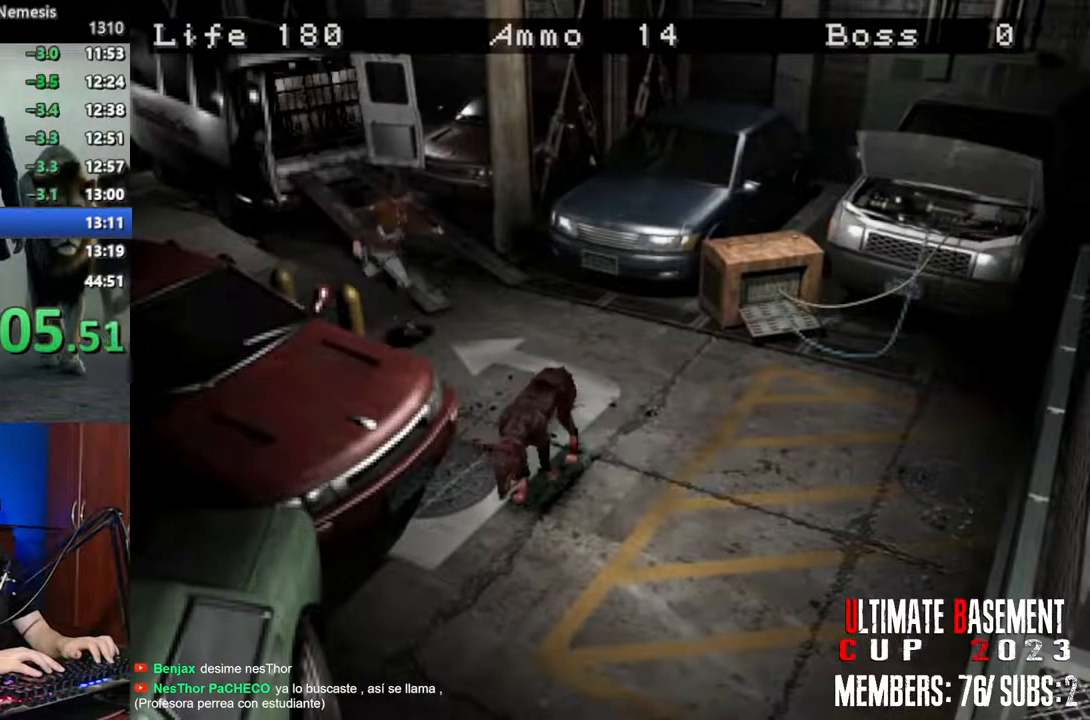
{"keys": ["d", "shift", "w"], "events": [[350, "d", "down"]]}
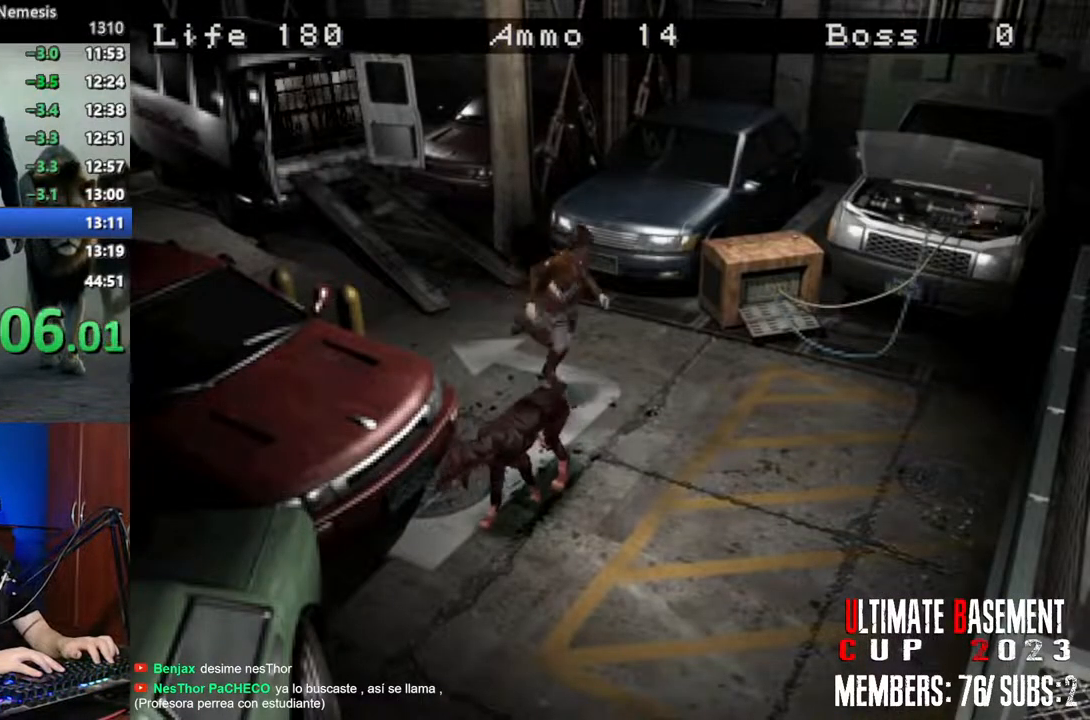
{"keys": ["shift", "w"], "events": [[183, "d", "up"]]}
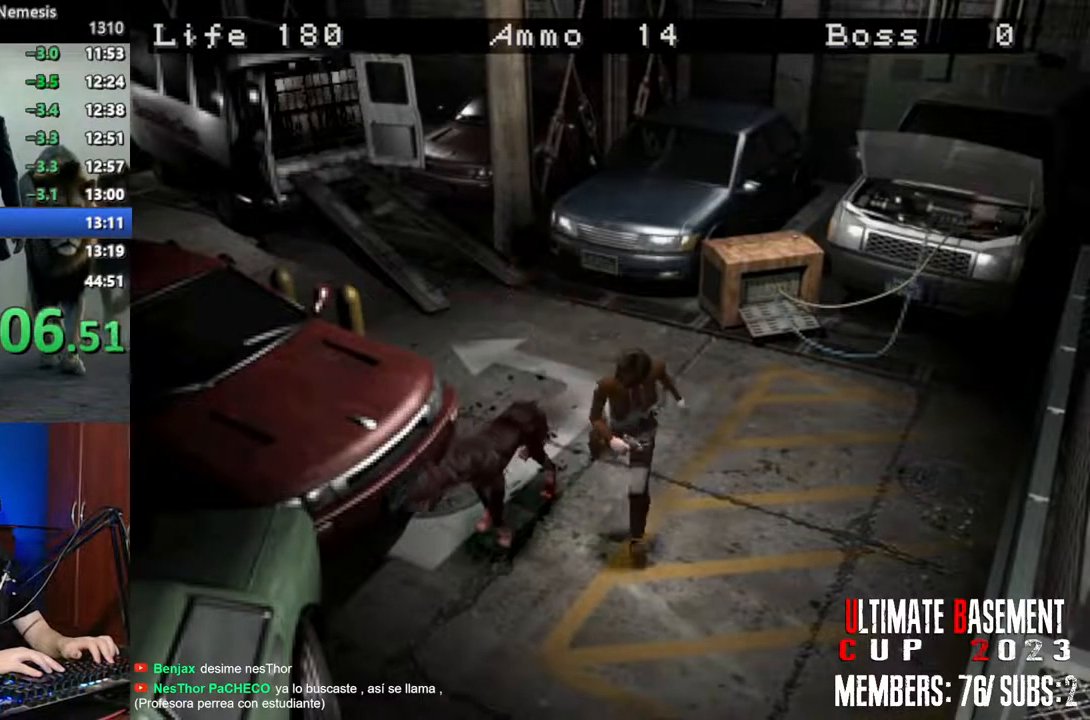
{"keys": ["shift", "w"], "events": []}
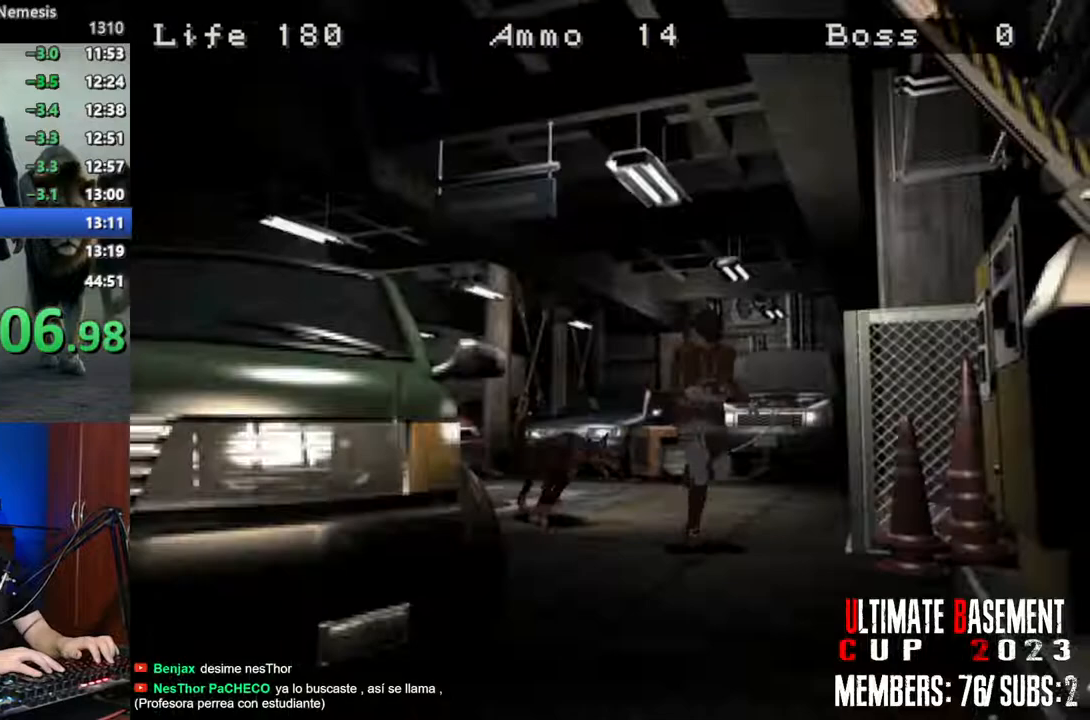
{"keys": ["shift", "w"], "events": [[17, "d", "down"], [117, "d", "up"], [350, "d", "down"], [450, "d", "up"]]}
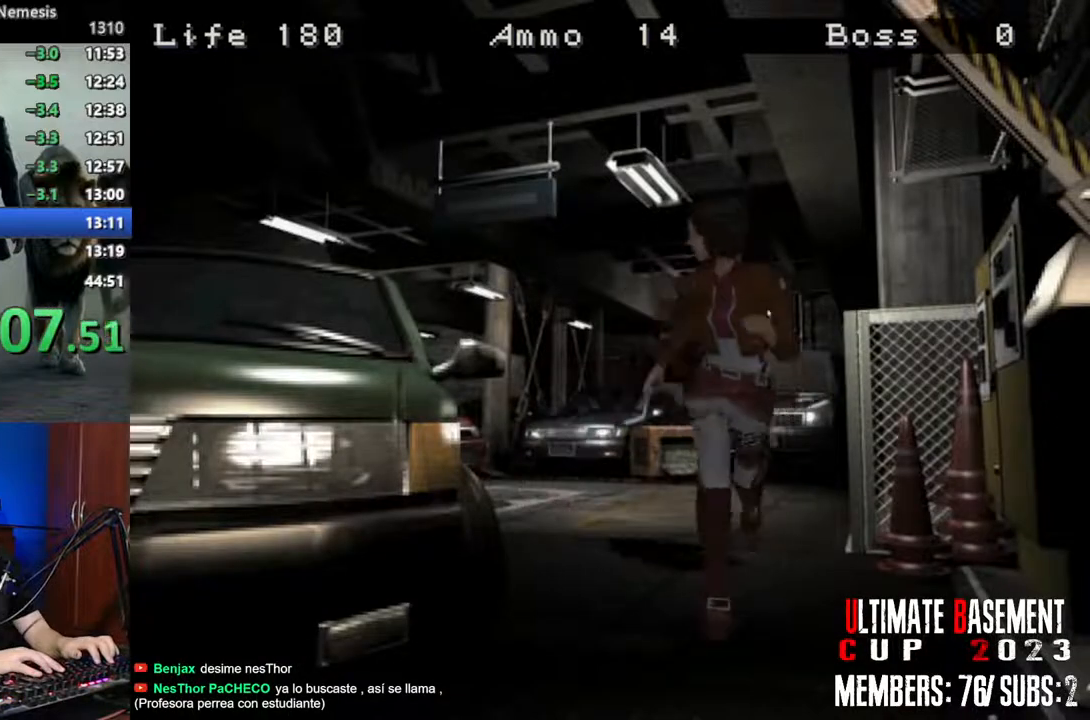
{"keys": ["semicolon", "shift", "w"], "events": [[267, "semicolon", "down"]]}